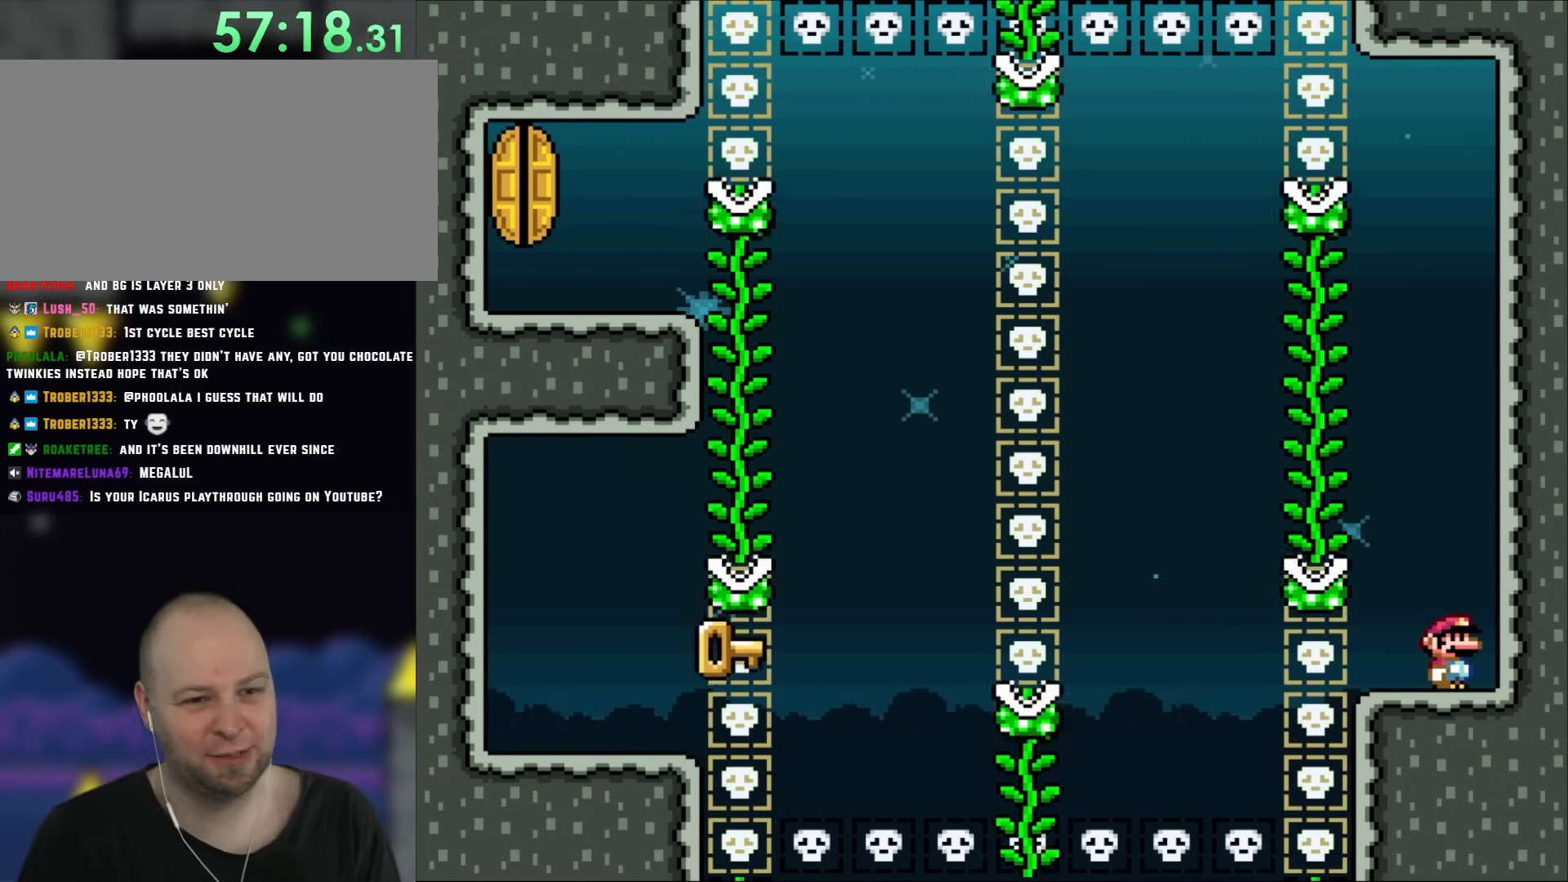
Gameplay with a controller (Nintendo layout); each line is a JSON object with the inputs held at the frame after it. "events" lists button and stick changes between this image and that frame as [ms after this image, input, new state], when the widget could be followed in between. Not read: A L3 R3.
{"buttons": ["Y"], "events": [[50, "Y", "down"]]}
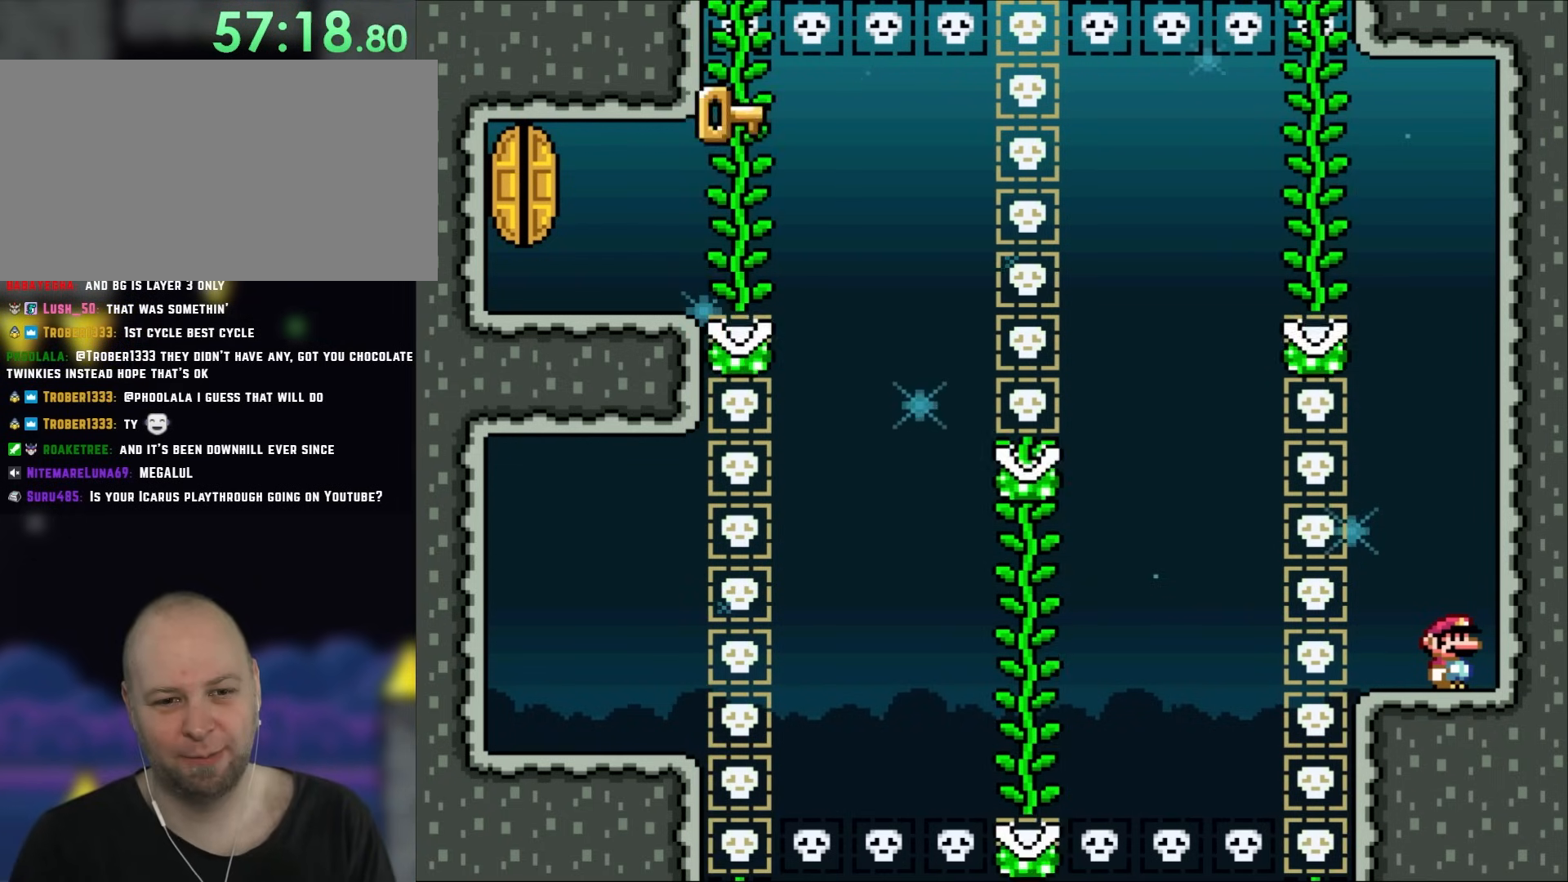
{"buttons": ["Y"], "events": []}
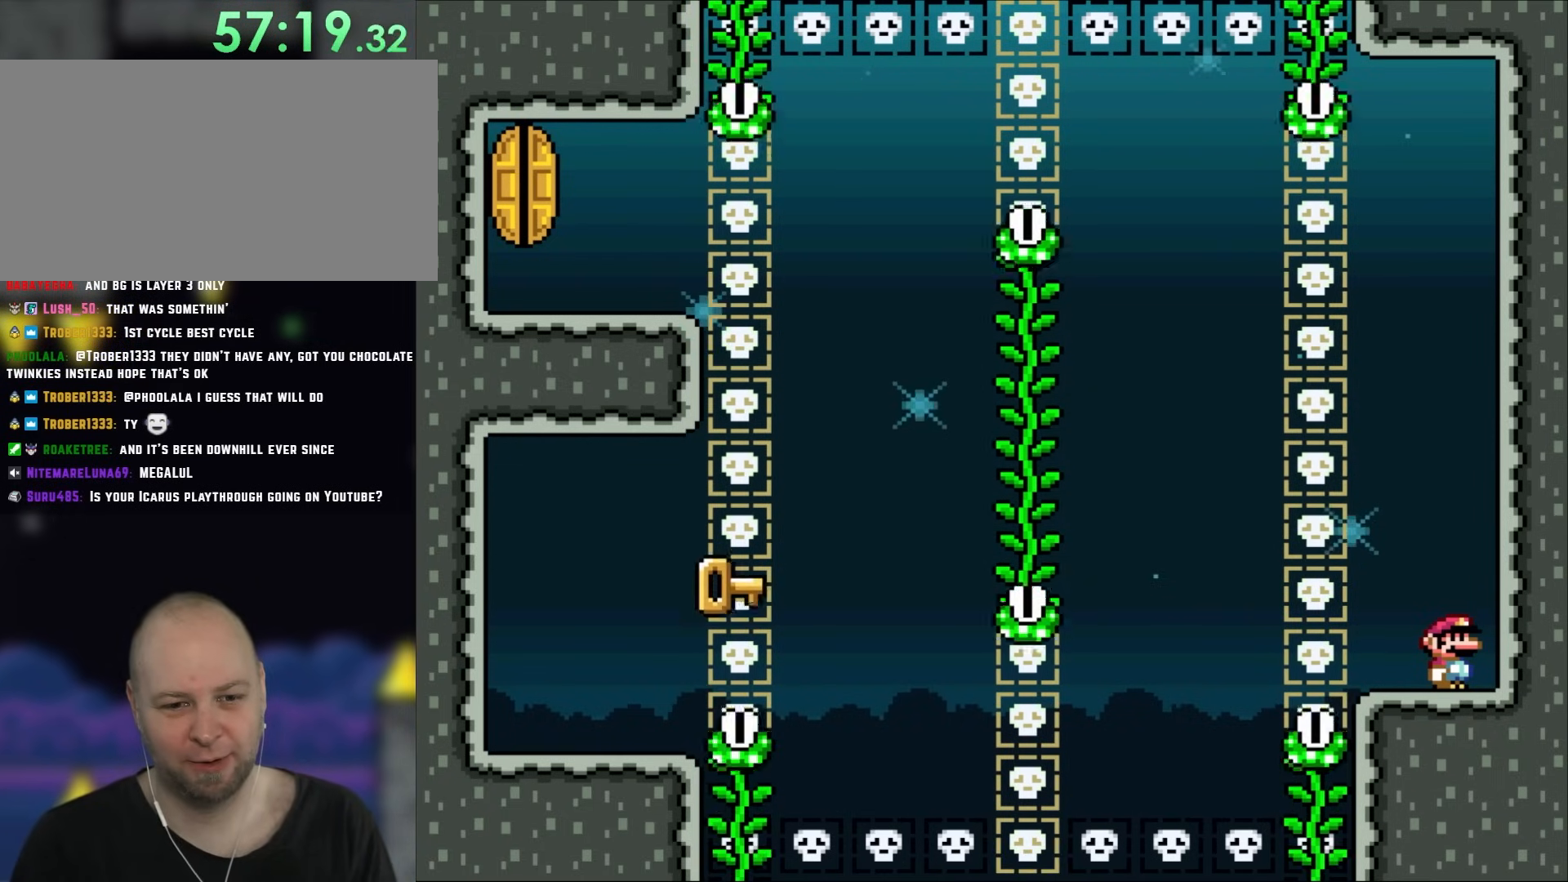
{"buttons": ["Y"], "events": []}
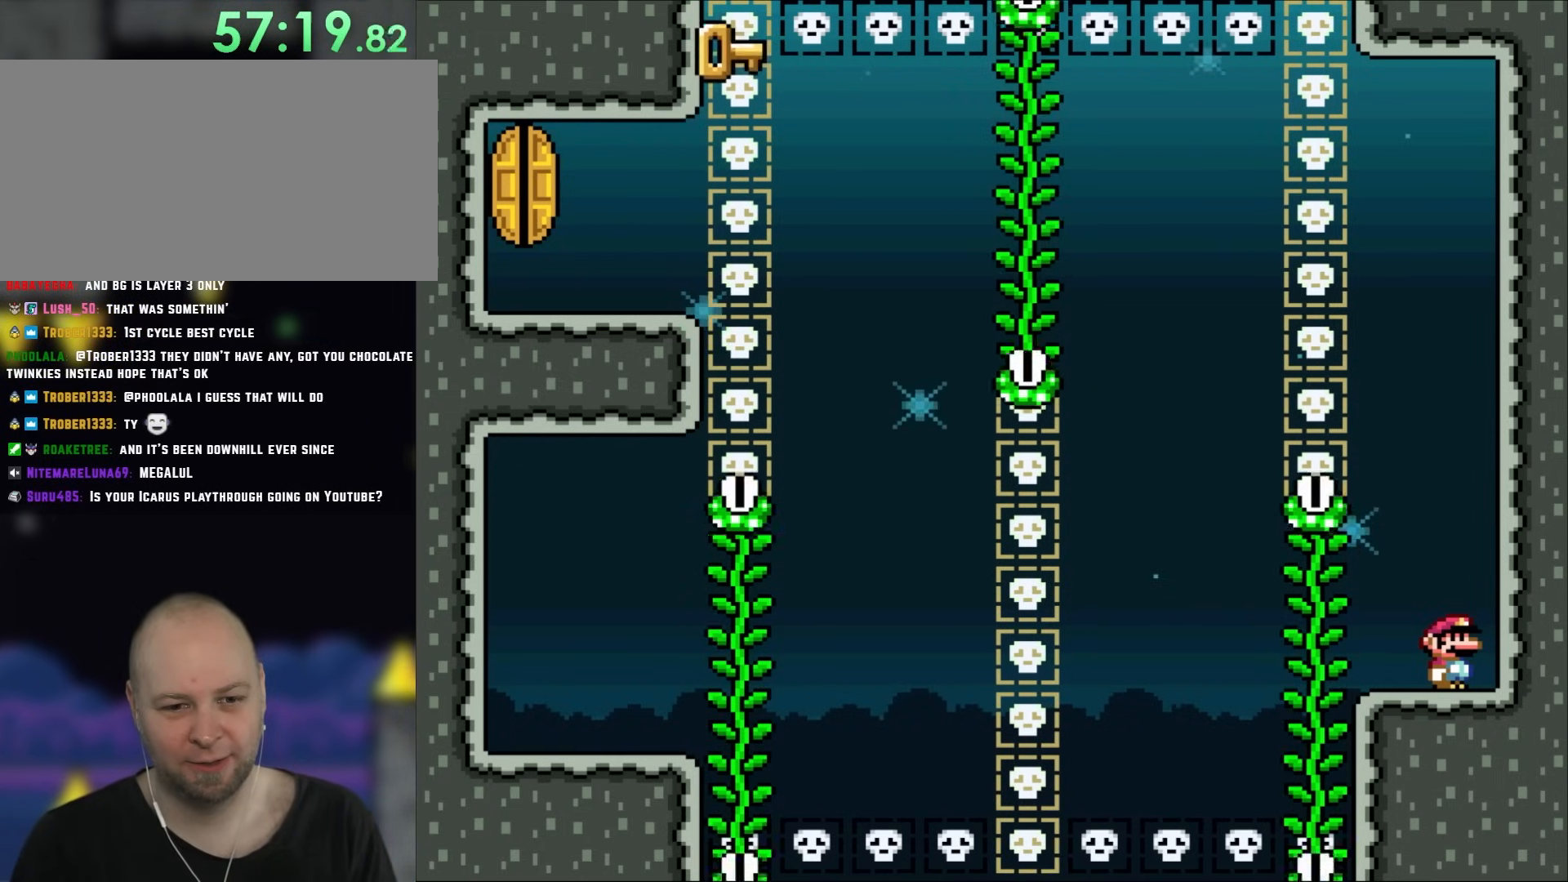
{"buttons": ["B", "Y", "DPAD_LEFT"], "events": [[283, "DPAD_LEFT", "down"], [383, "B", "down"]]}
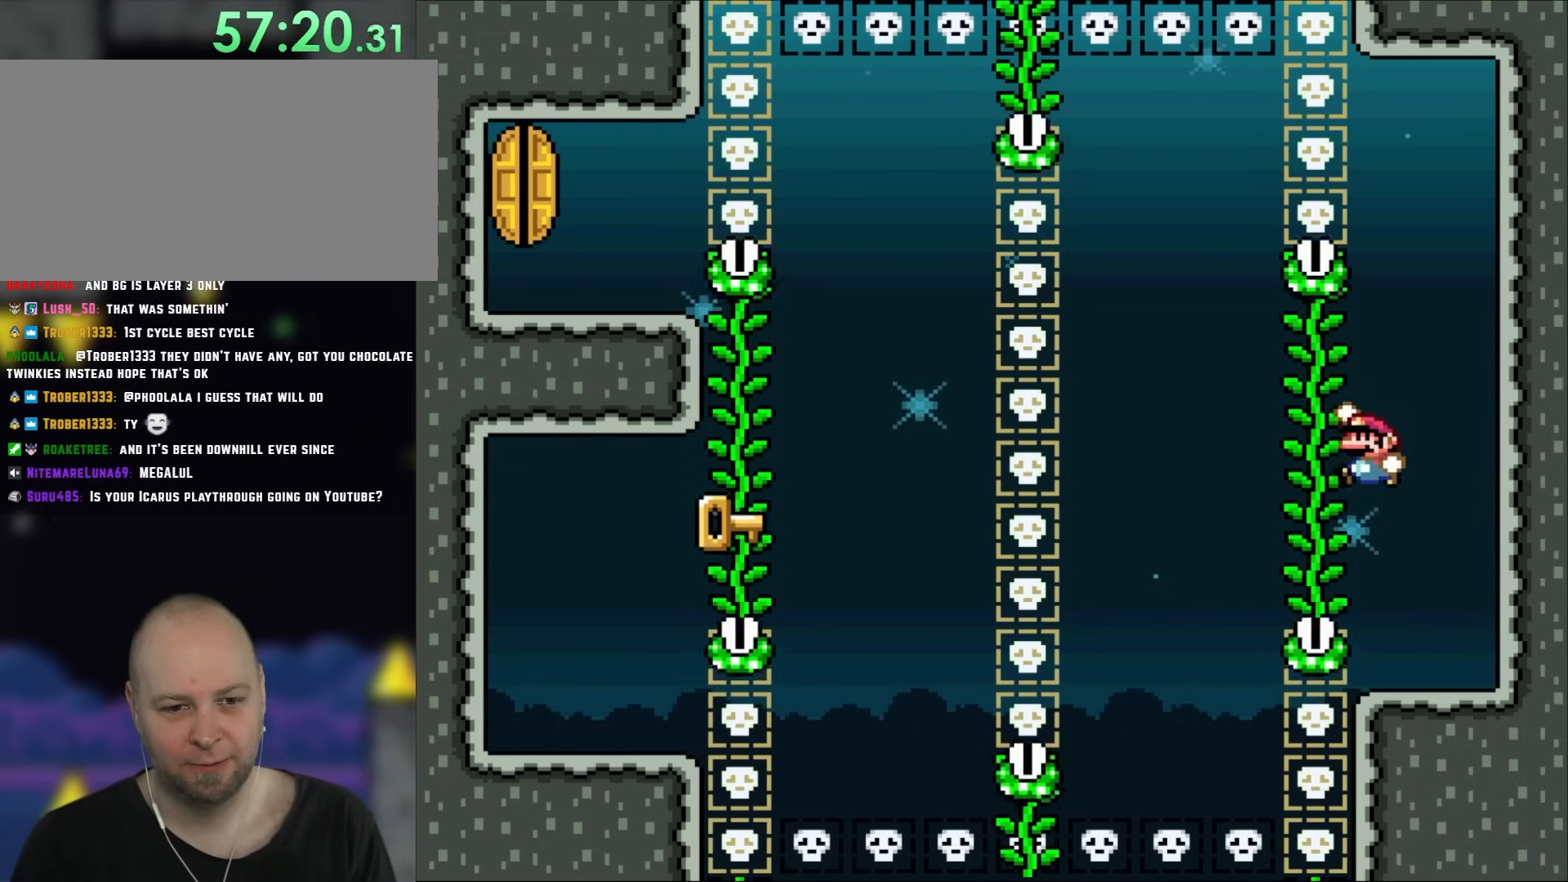
{"buttons": ["Y", "DPAD_LEFT"], "events": [[50, "B", "up"], [50, "DPAD_UP", "down"], [150, "DPAD_LEFT", "up"], [267, "DPAD_LEFT", "down"], [283, "DPAD_UP", "up"], [383, "B", "down"], [483, "B", "up"]]}
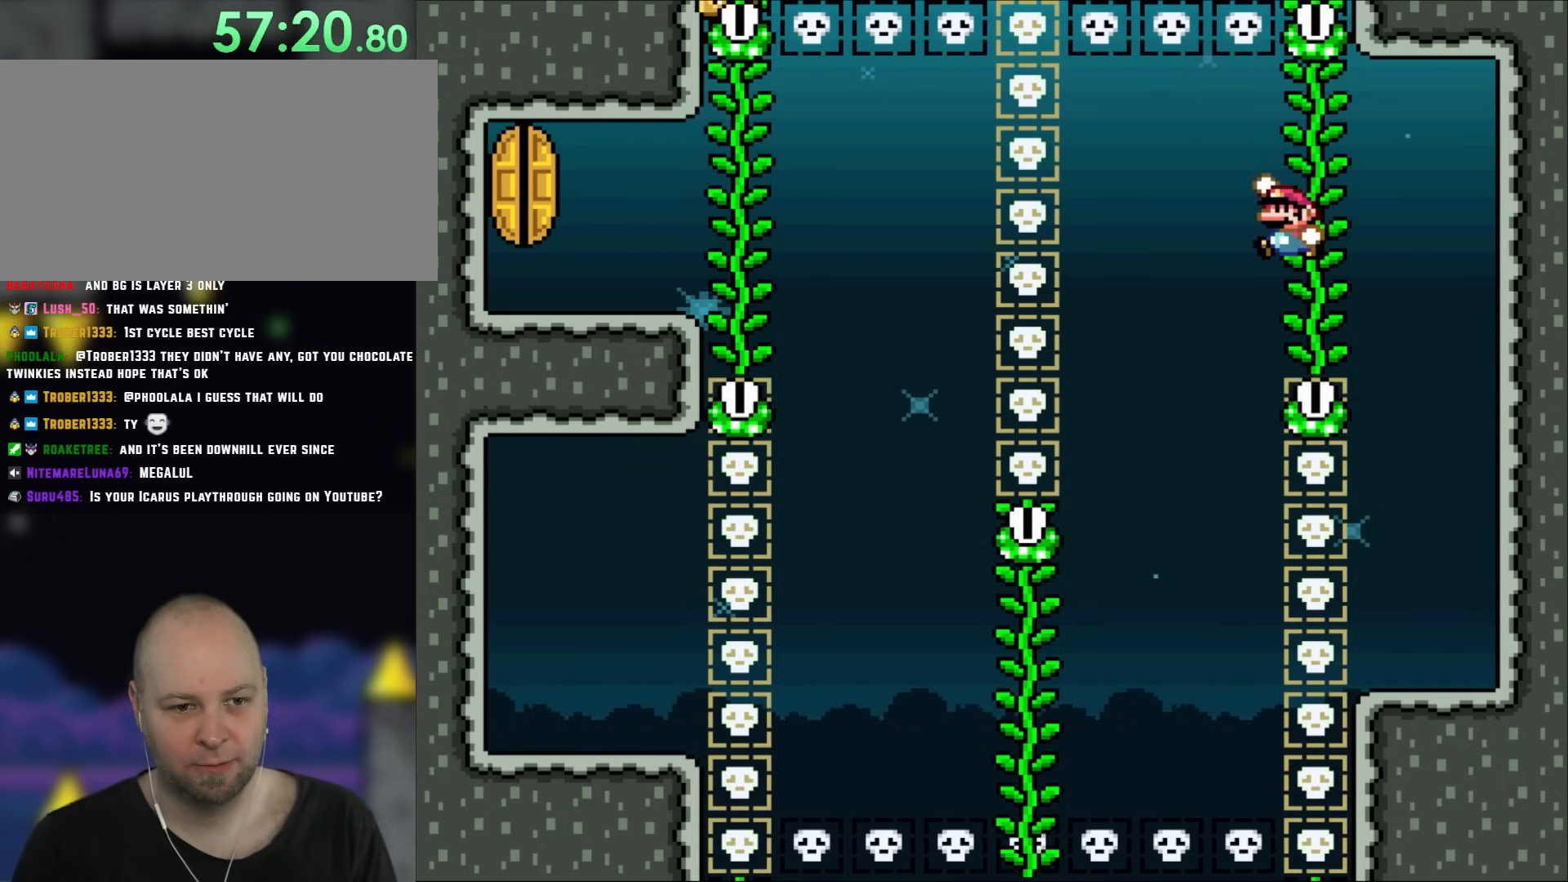
{"buttons": ["B", "Y", "DPAD_LEFT"], "events": [[17, "DPAD_LEFT", "up"], [117, "B", "down"], [150, "DPAD_LEFT", "down"], [250, "DPAD_LEFT", "up"], [383, "DPAD_LEFT", "down"]]}
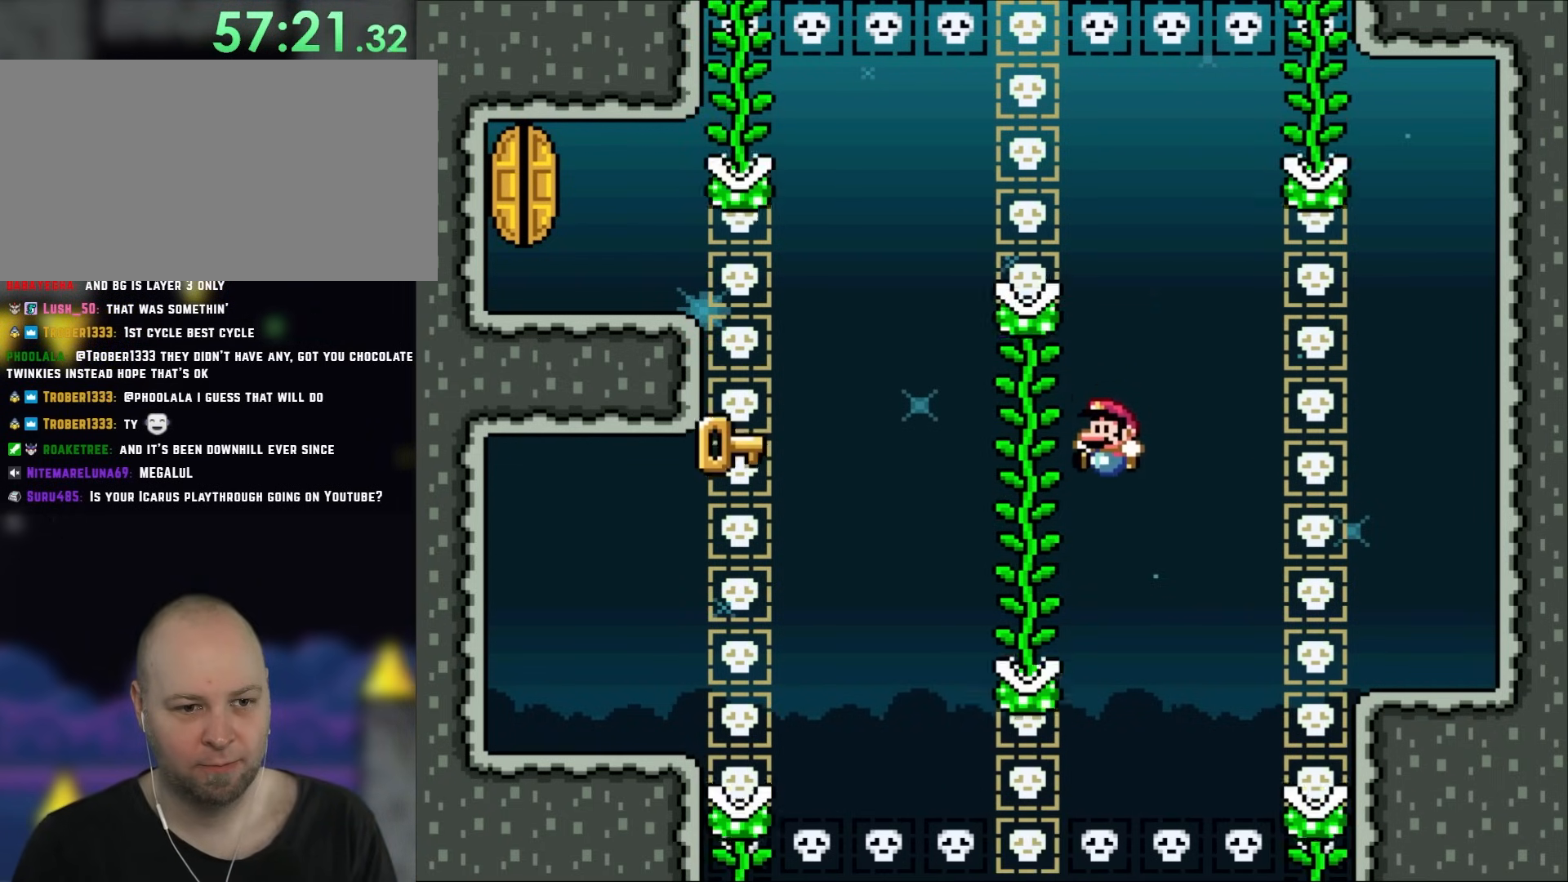
{"buttons": ["B", "Y", "DPAD_LEFT"], "events": [[50, "DPAD_UP", "down"], [150, "B", "up"], [300, "B", "down"], [317, "DPAD_UP", "up"]]}
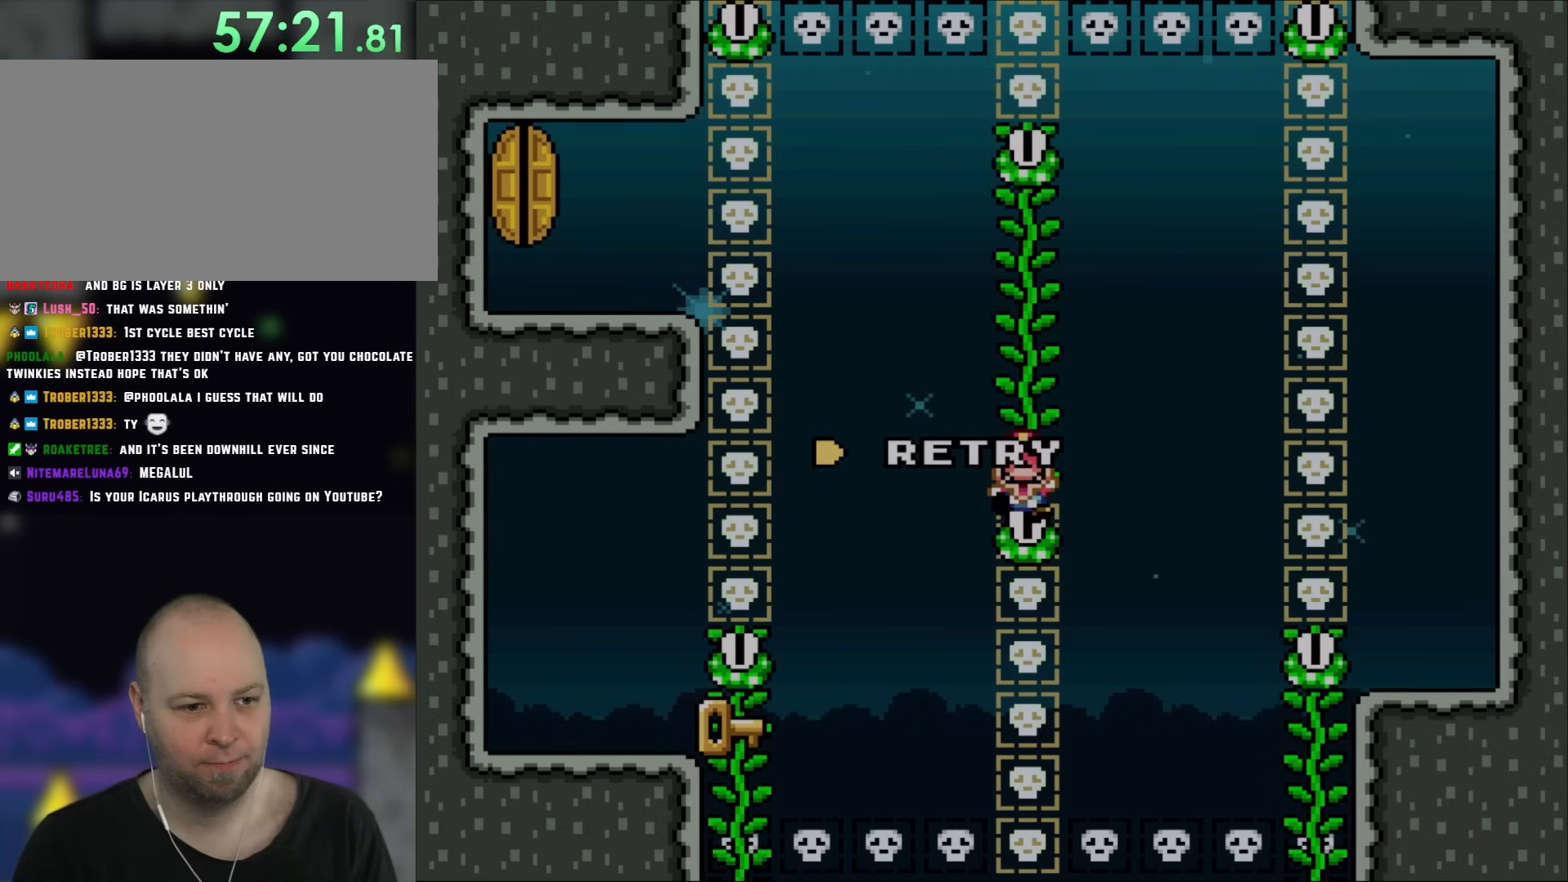
{"buttons": ["Y"], "events": [[83, "DPAD_LEFT", "up"], [350, "B", "up"]]}
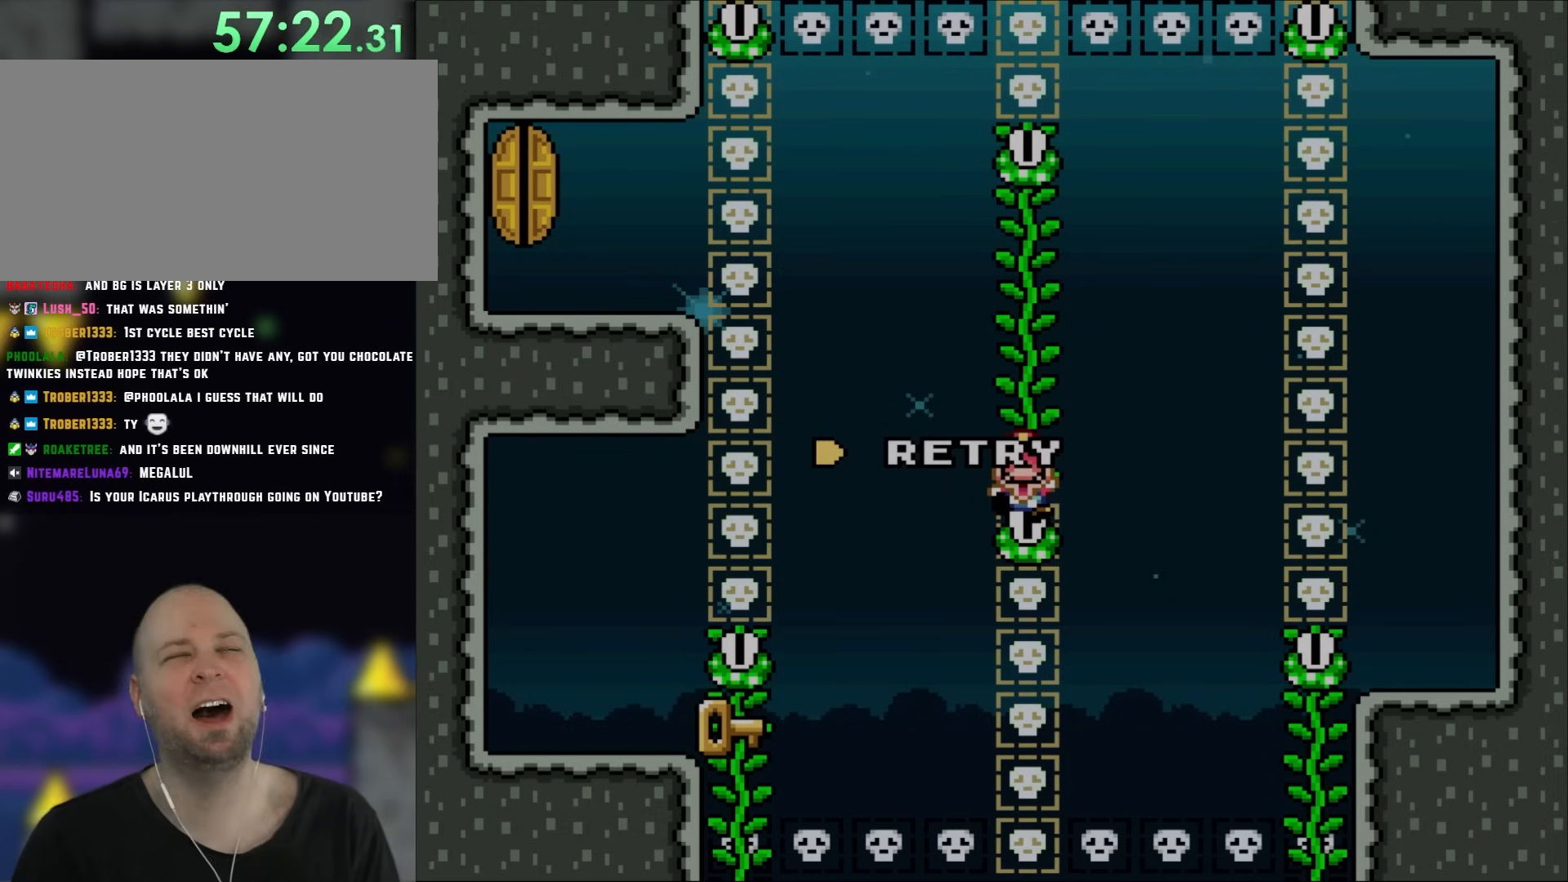
{"buttons": ["Y"], "events": [[183, "B", "down"], [433, "B", "up"]]}
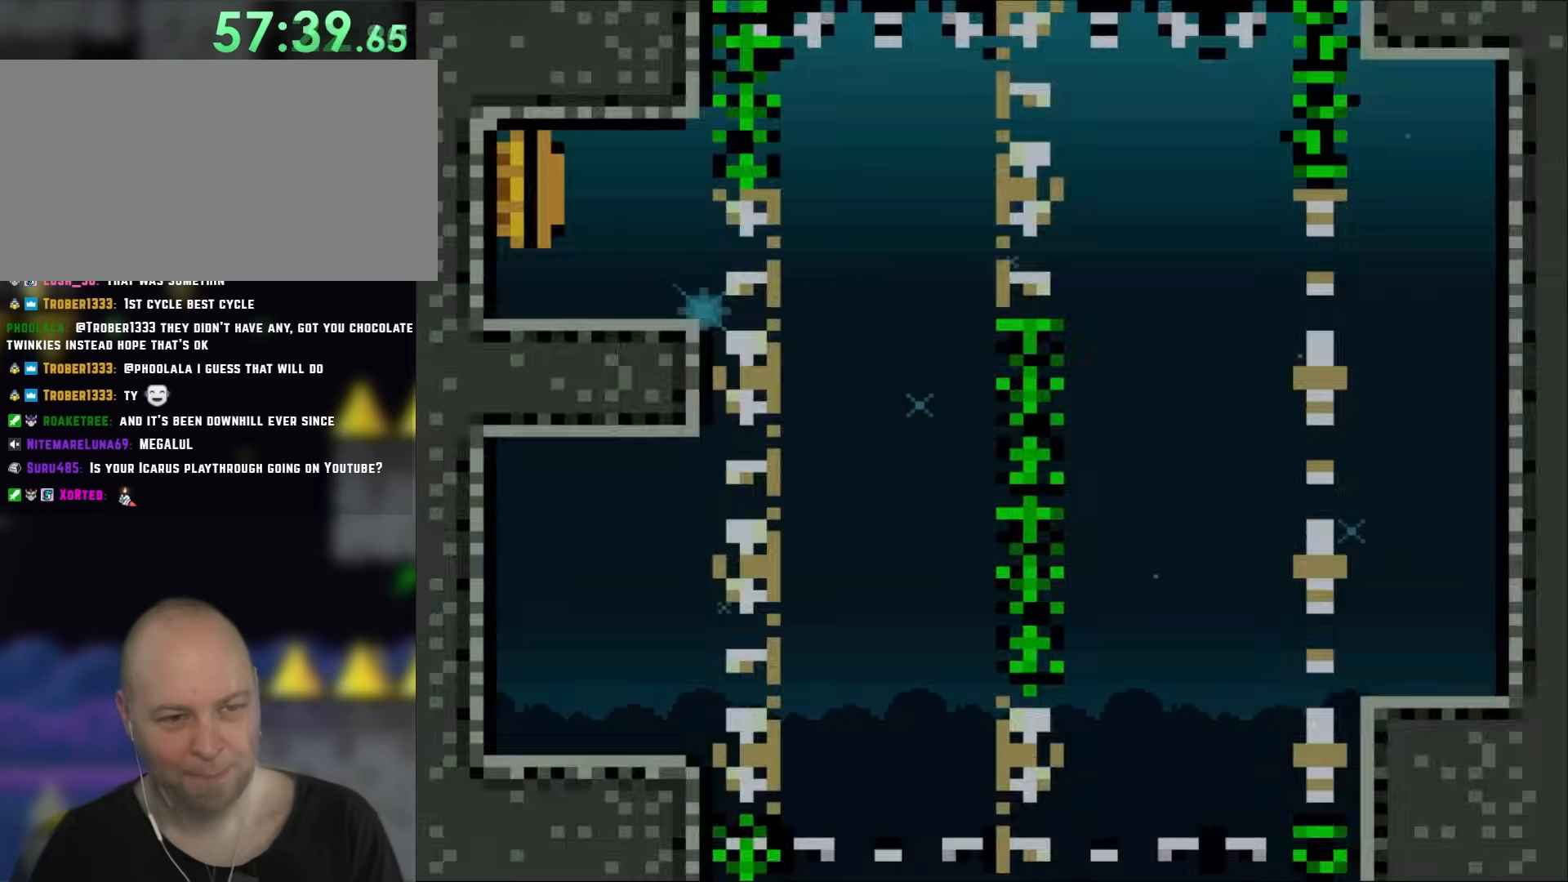
{"buttons": ["Y"], "events": []}
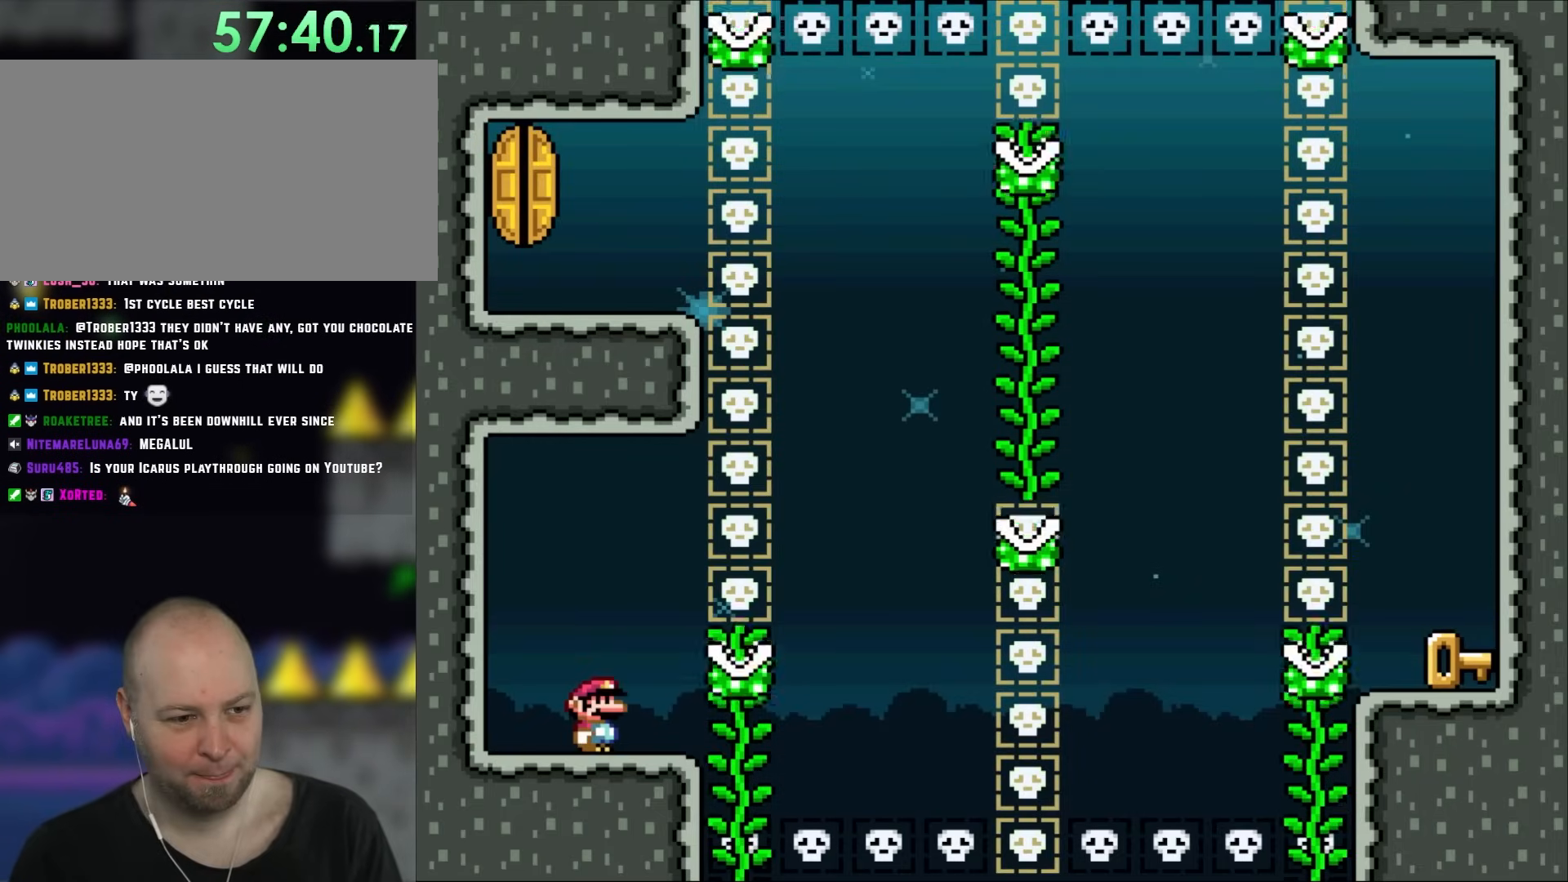
{"buttons": ["B", "Y", "DPAD_RIGHT"], "events": [[267, "DPAD_RIGHT", "down"], [467, "B", "down"]]}
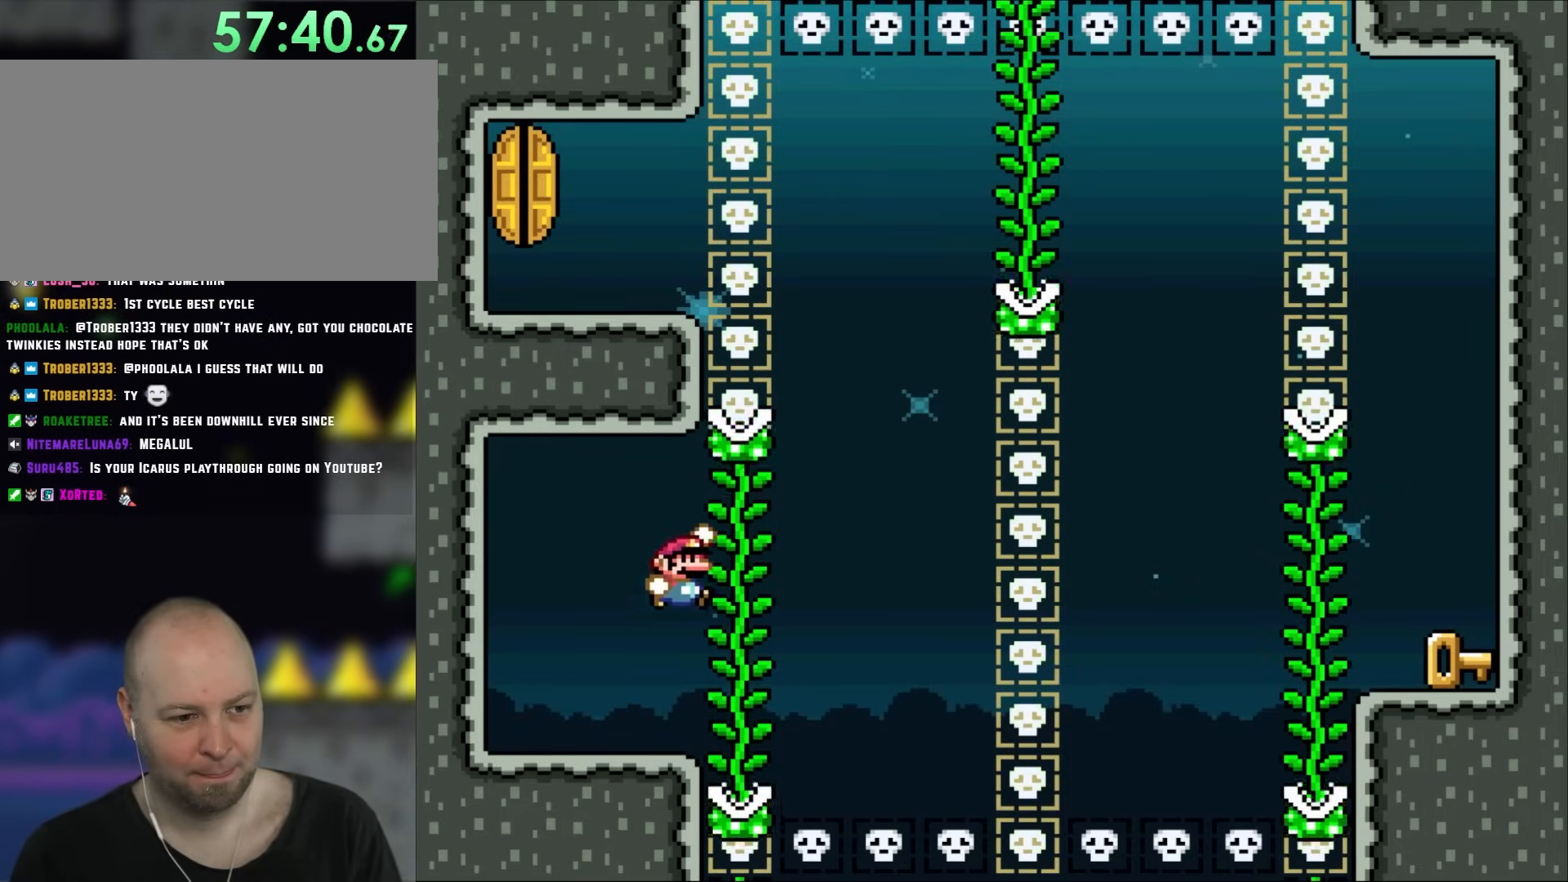
{"buttons": ["B", "Y", "DPAD_RIGHT"], "events": [[67, "B", "up"], [217, "DPAD_UP", "down"], [300, "DPAD_UP", "up"], [433, "B", "down"]]}
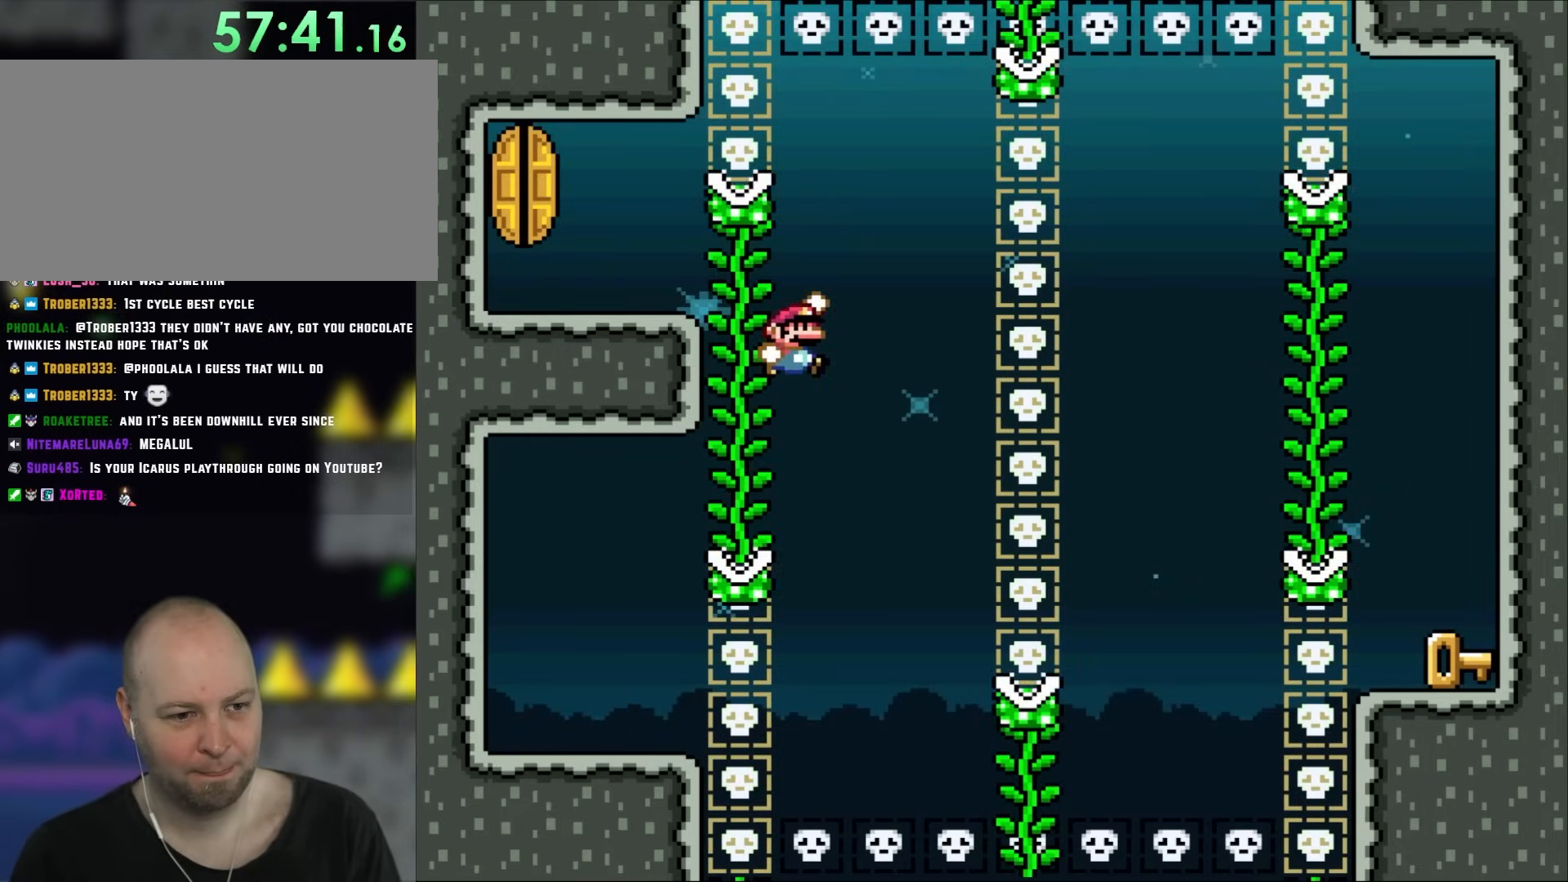
{"buttons": ["B", "Y", "DPAD_RIGHT"], "events": [[33, "DPAD_RIGHT", "up"], [483, "DPAD_RIGHT", "down"]]}
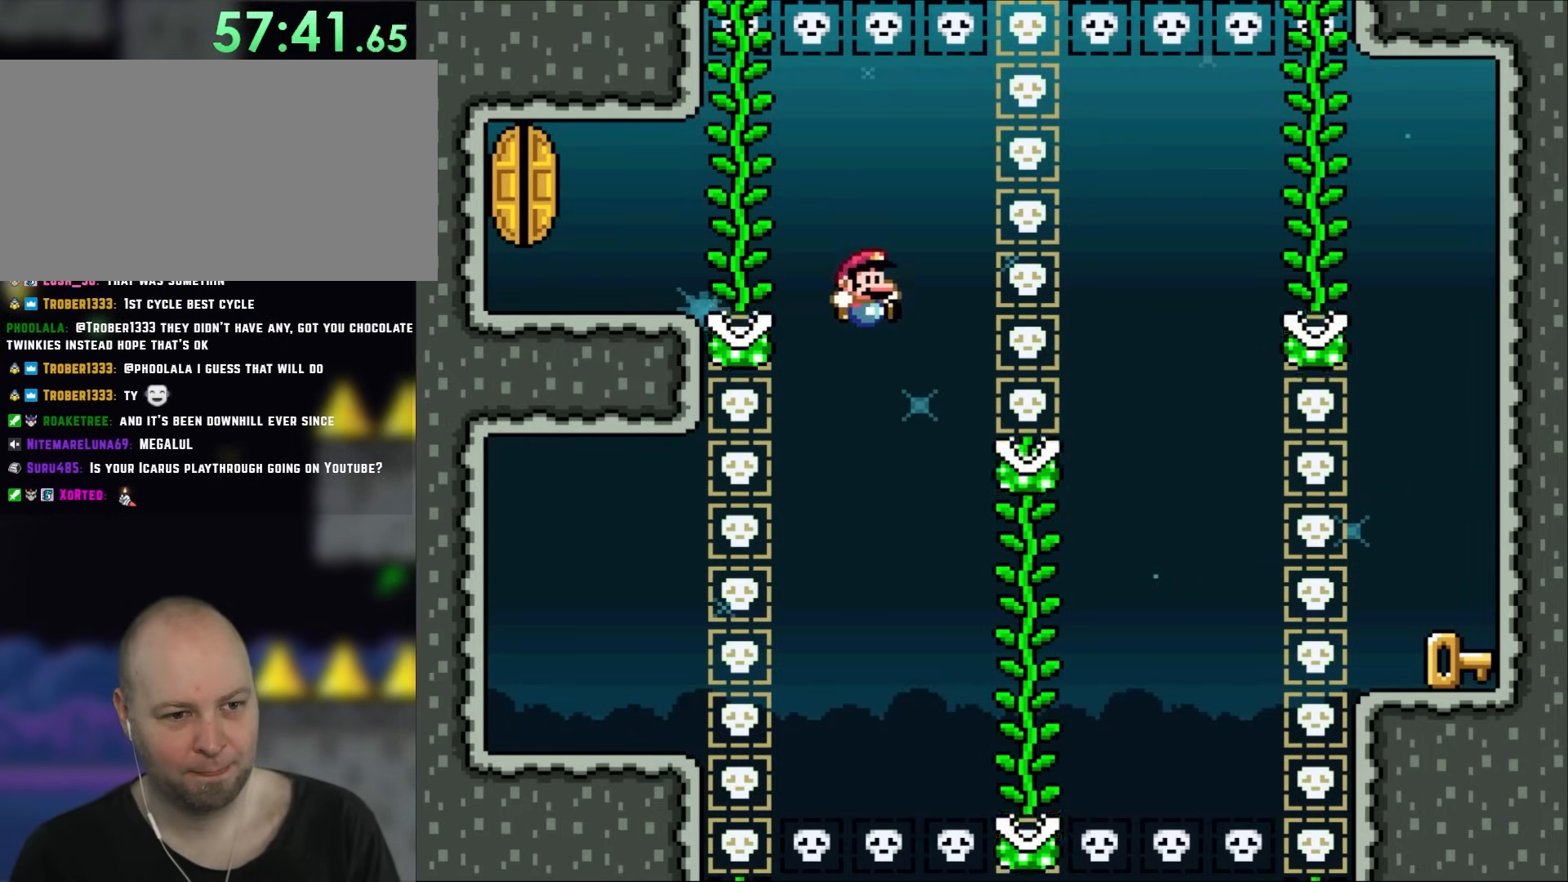
{"buttons": ["Y", "DPAD_UP", "DPAD_RIGHT"], "events": [[333, "B", "up"], [433, "DPAD_UP", "down"]]}
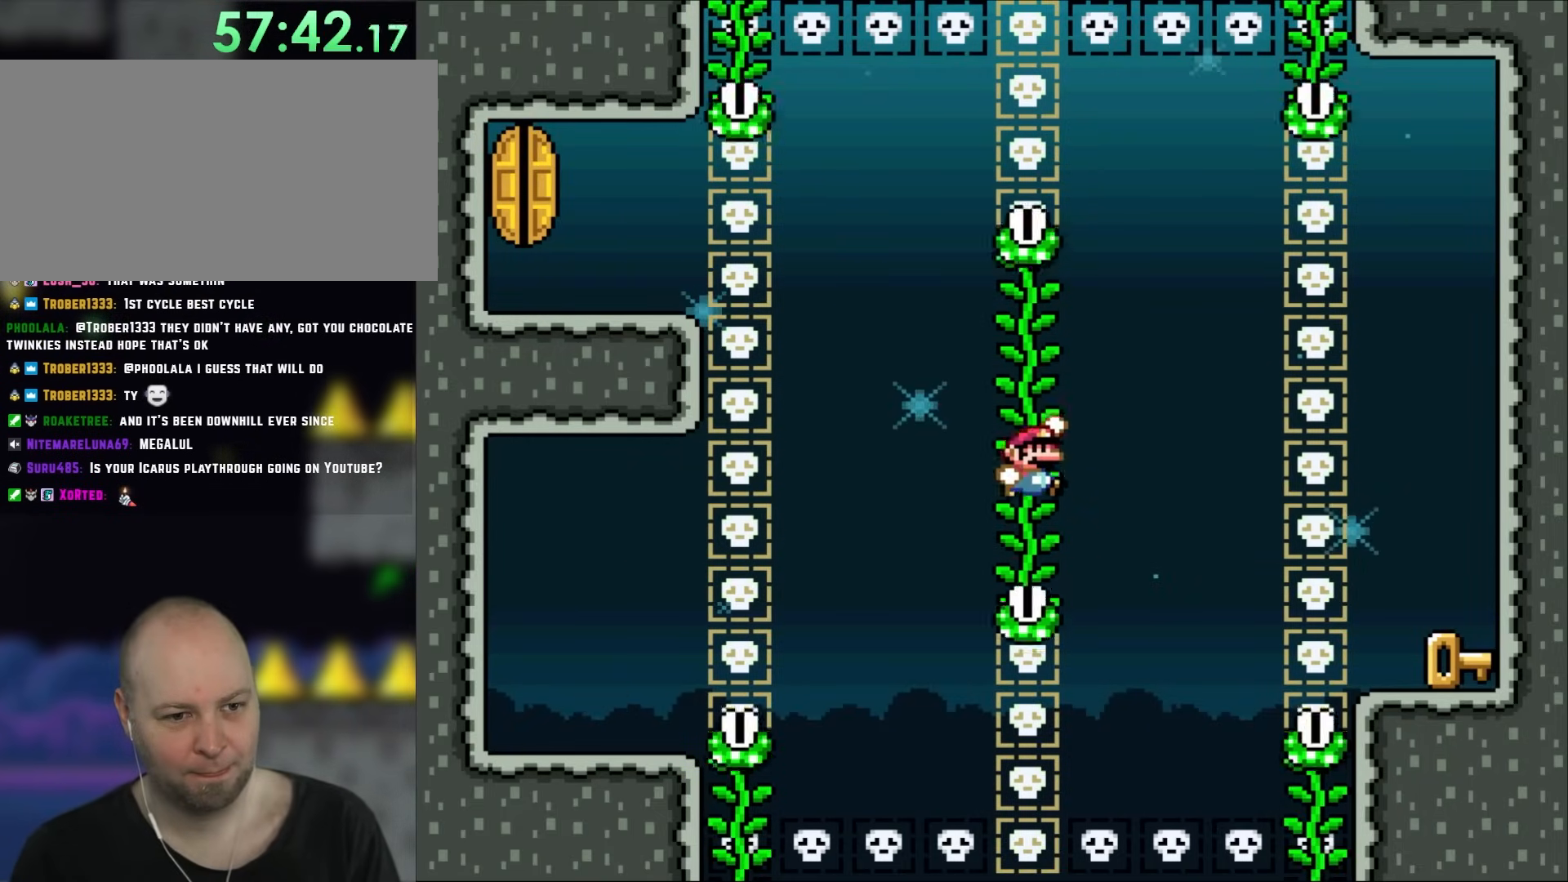
{"buttons": ["B", "Y"], "events": [[33, "B", "down"], [33, "DPAD_UP", "up"], [250, "DPAD_RIGHT", "up"]]}
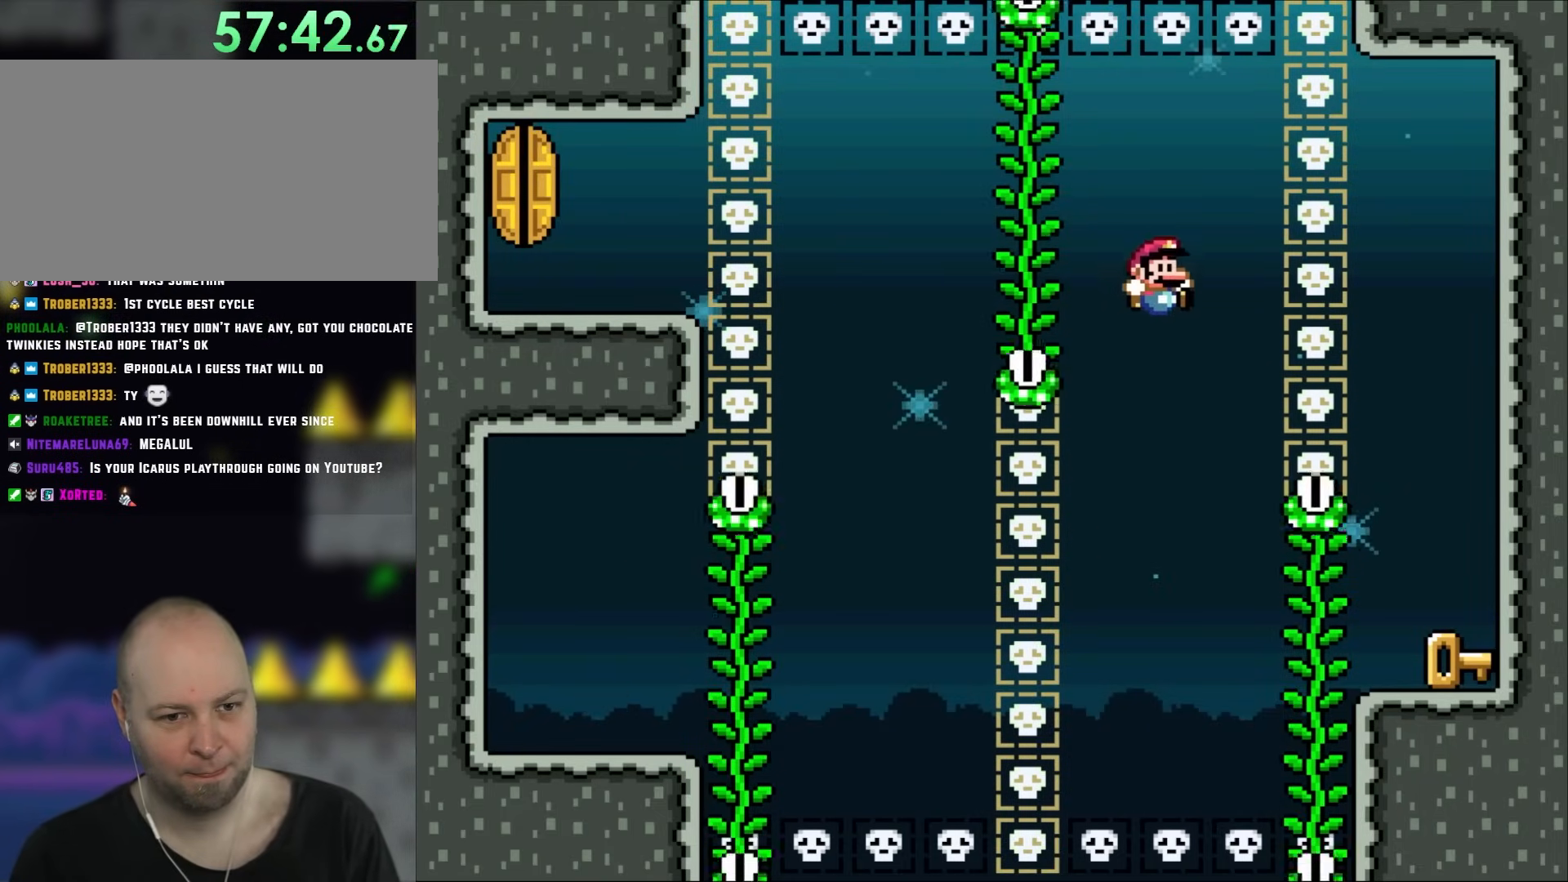
{"buttons": ["Y", "DPAD_RIGHT"], "events": [[233, "DPAD_RIGHT", "down"], [450, "B", "up"]]}
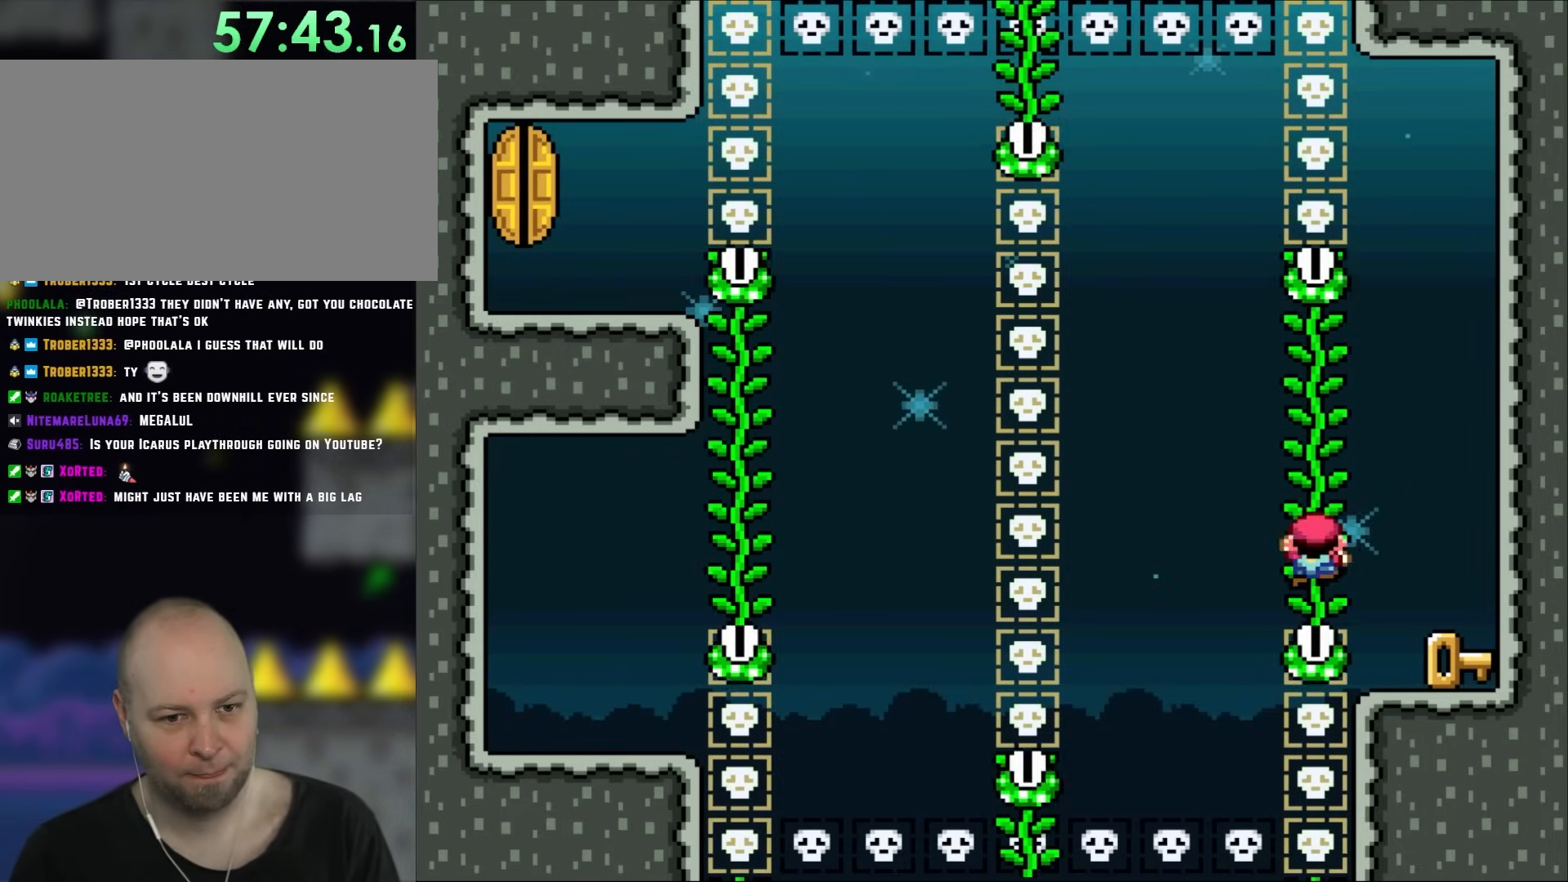
{"buttons": ["Y", "DPAD_RIGHT"], "events": [[17, "DPAD_UP", "down"], [100, "DPAD_UP", "up"], [133, "B", "down"], [217, "B", "up"]]}
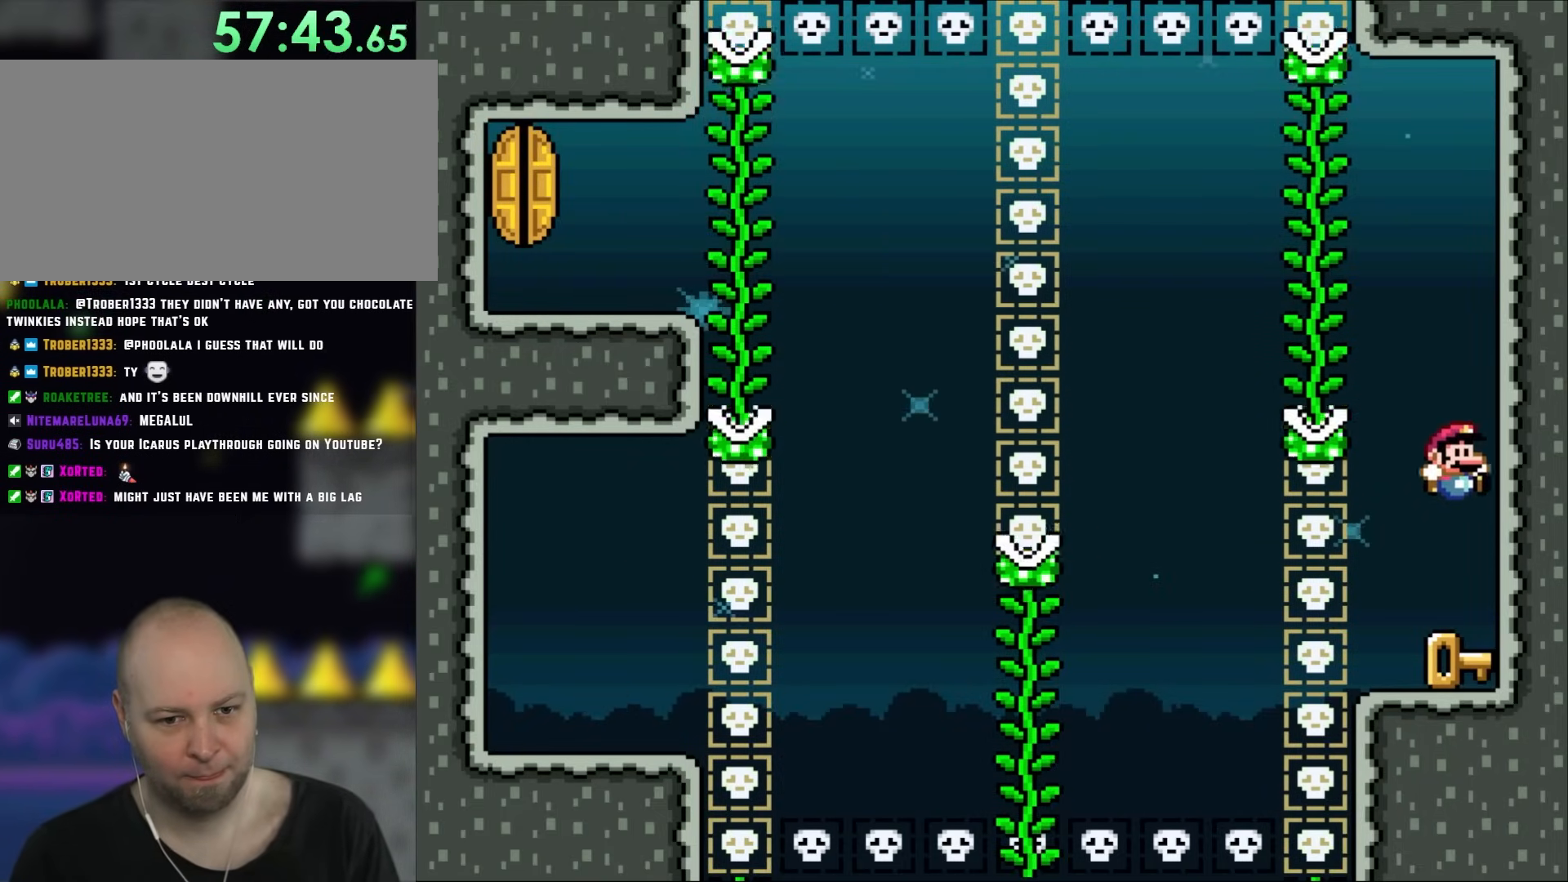
{"buttons": ["Y"], "events": [[33, "DPAD_RIGHT", "up"]]}
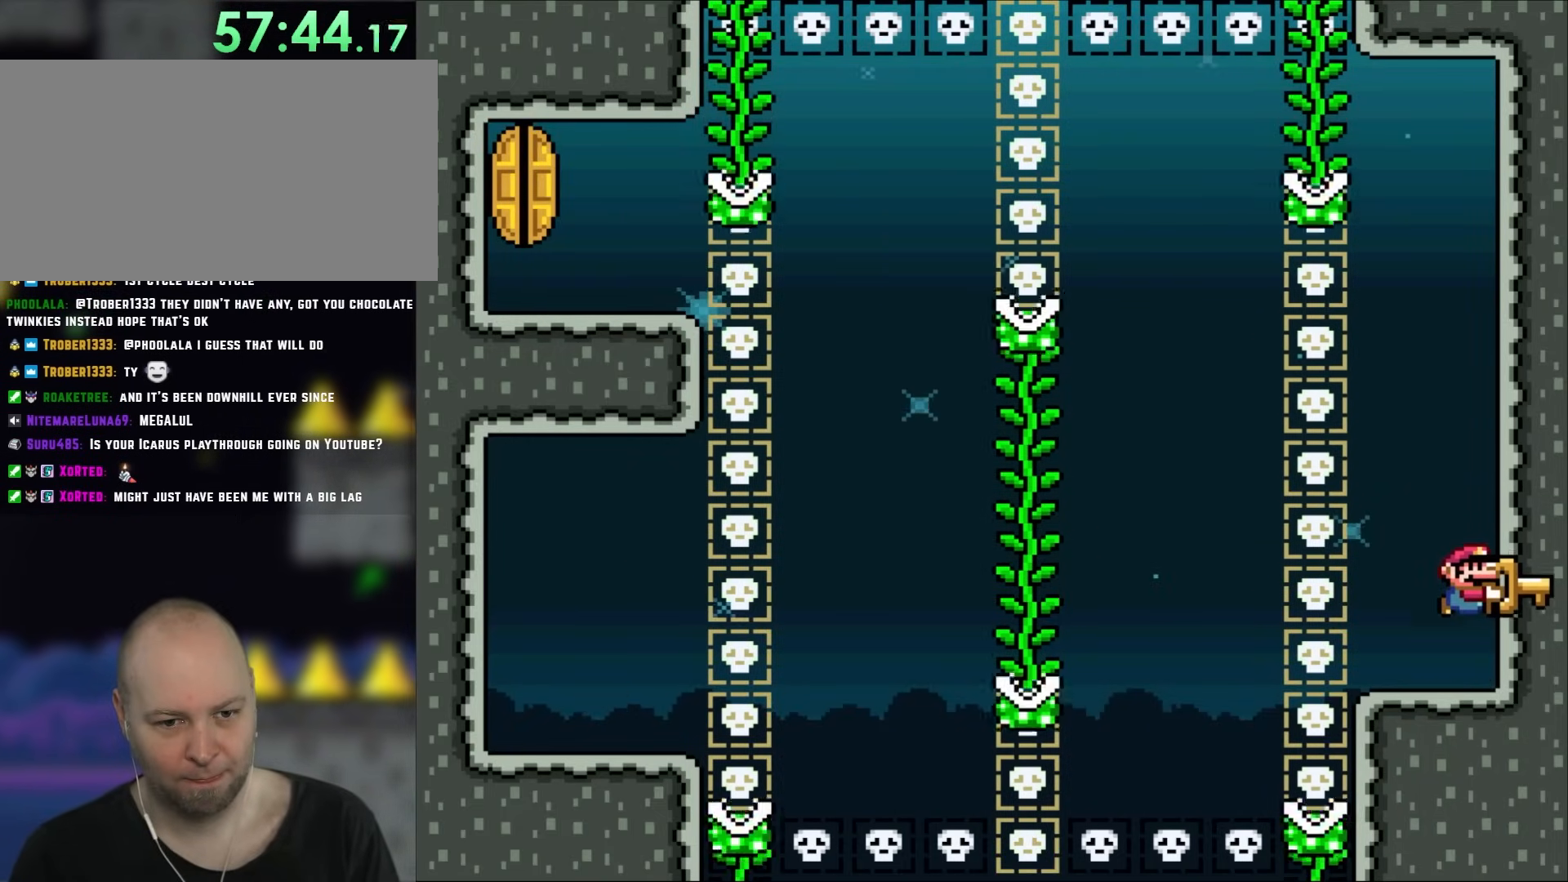
{"buttons": ["B", "Y"], "events": [[33, "B", "down"]]}
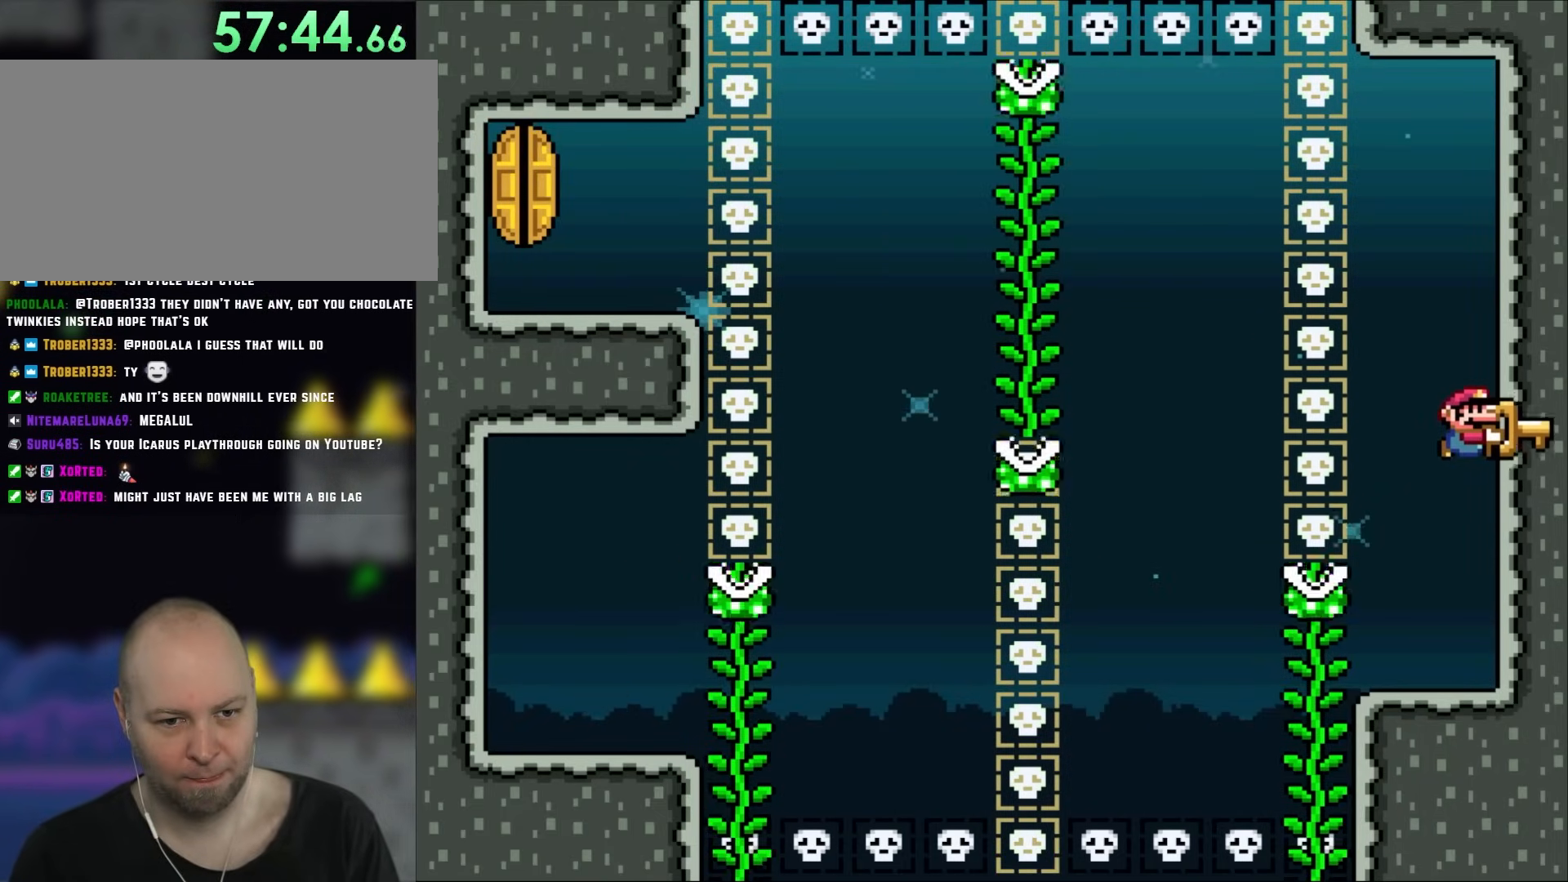
{"buttons": [], "events": [[300, "DPAD_LEFT", "down"], [417, "B", "up"], [450, "Y", "up"], [500, "DPAD_LEFT", "up"]]}
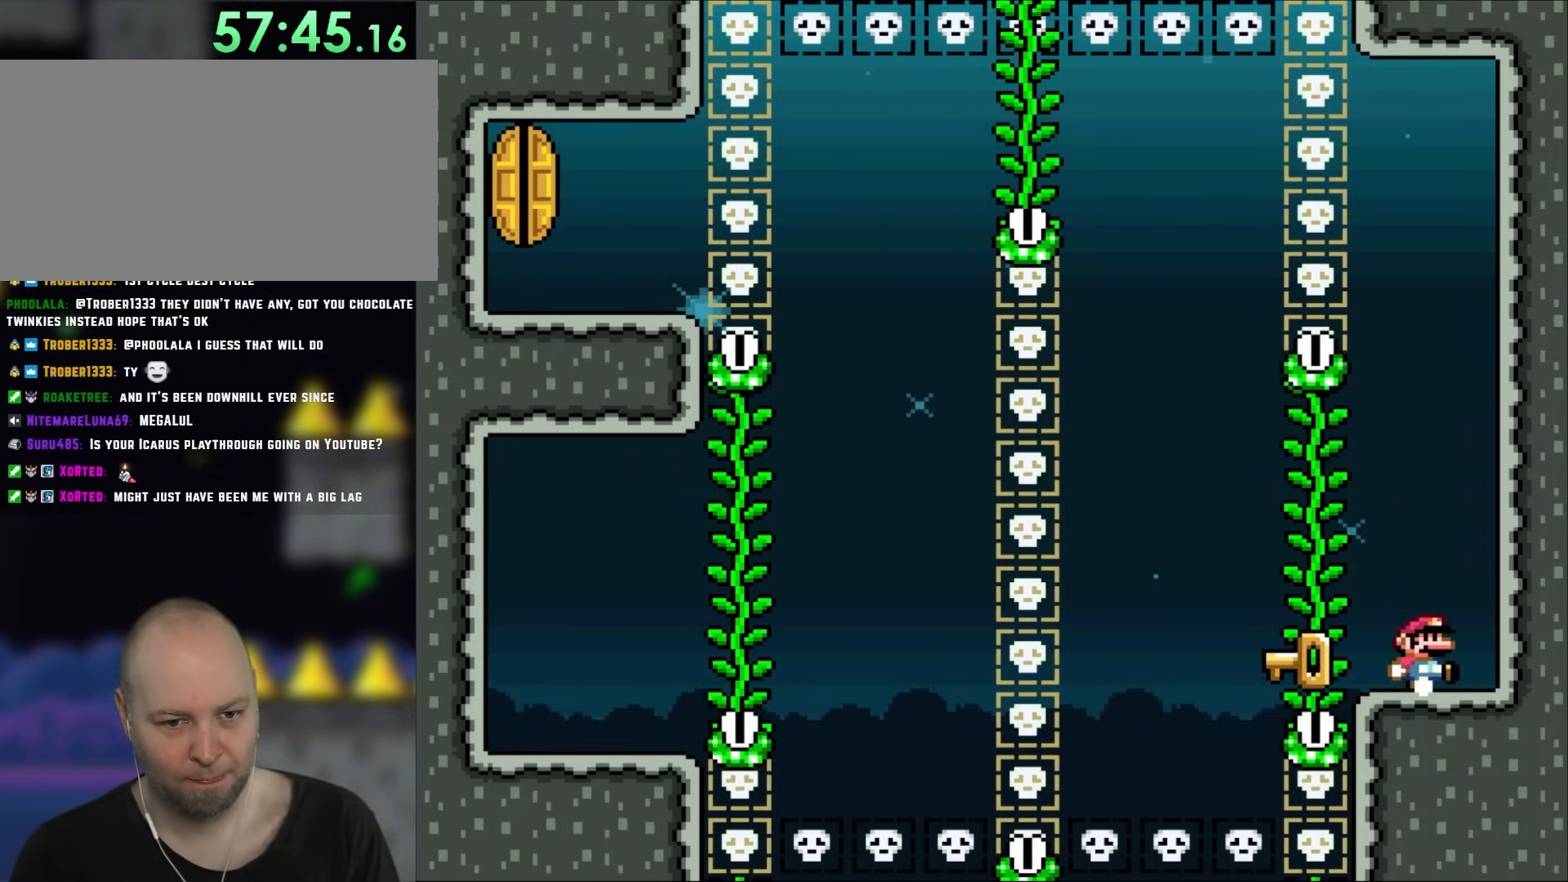
{"buttons": ["Y"], "events": [[67, "DPAD_RIGHT", "down"], [67, "Y", "down"], [233, "DPAD_RIGHT", "up"]]}
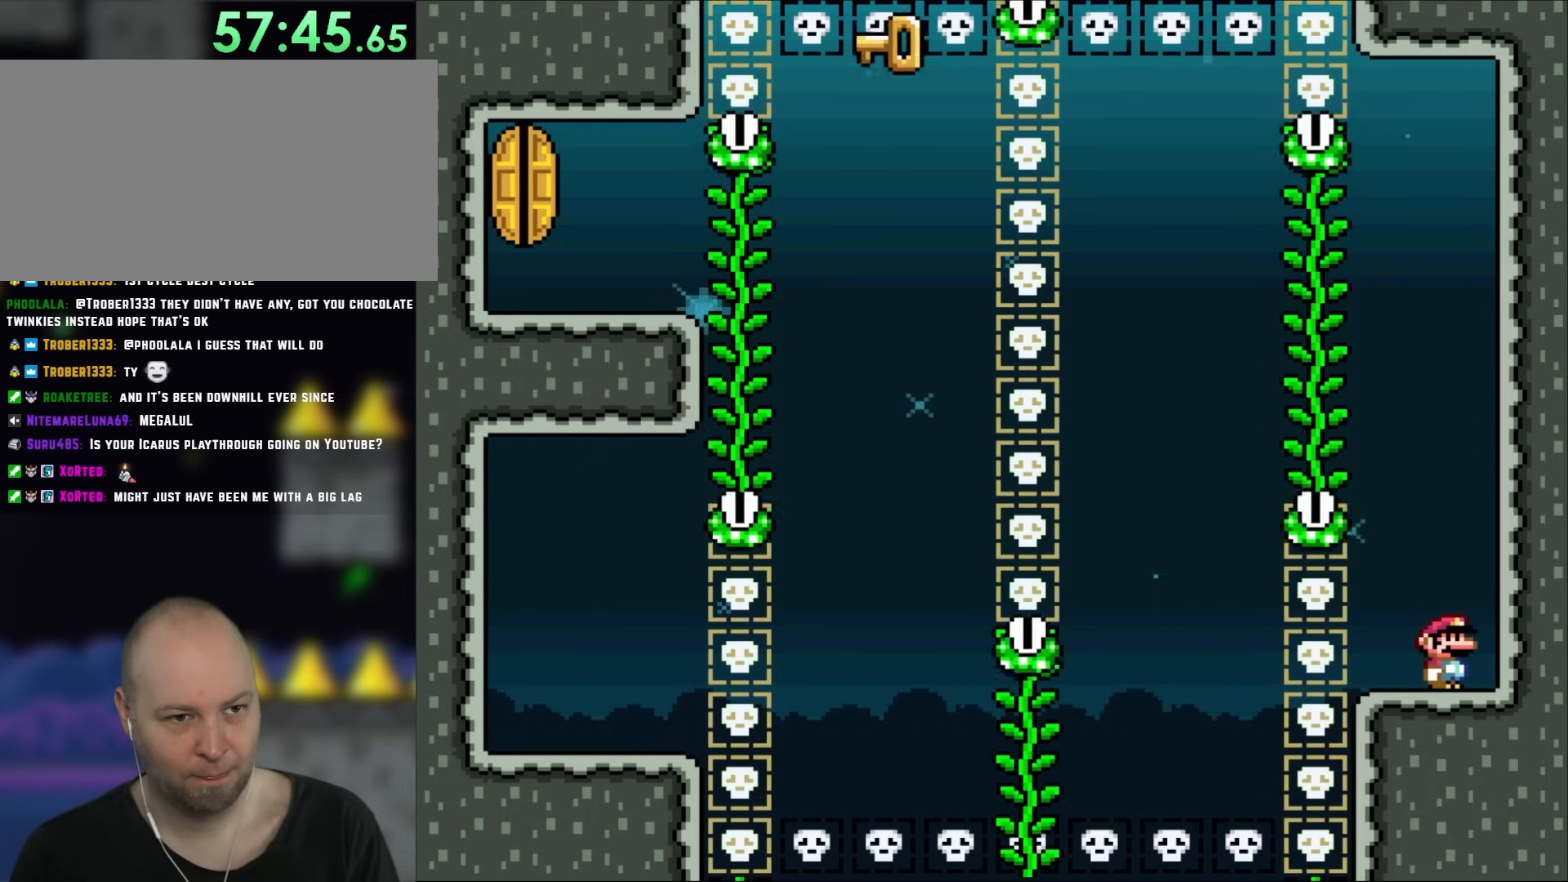
{"buttons": ["Y"], "events": []}
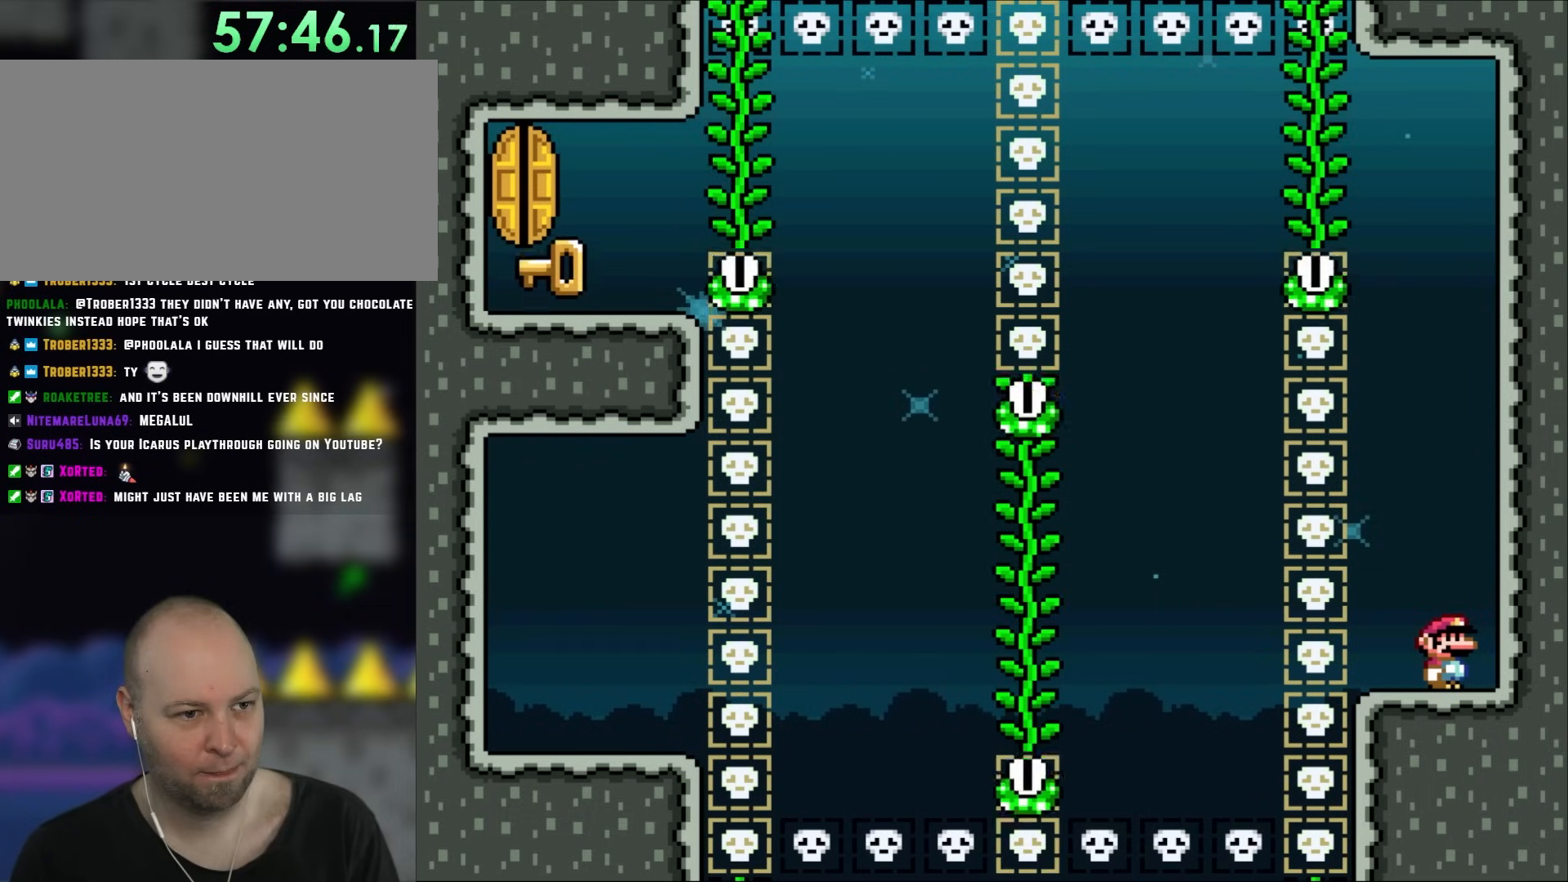
{"buttons": ["Y"], "events": []}
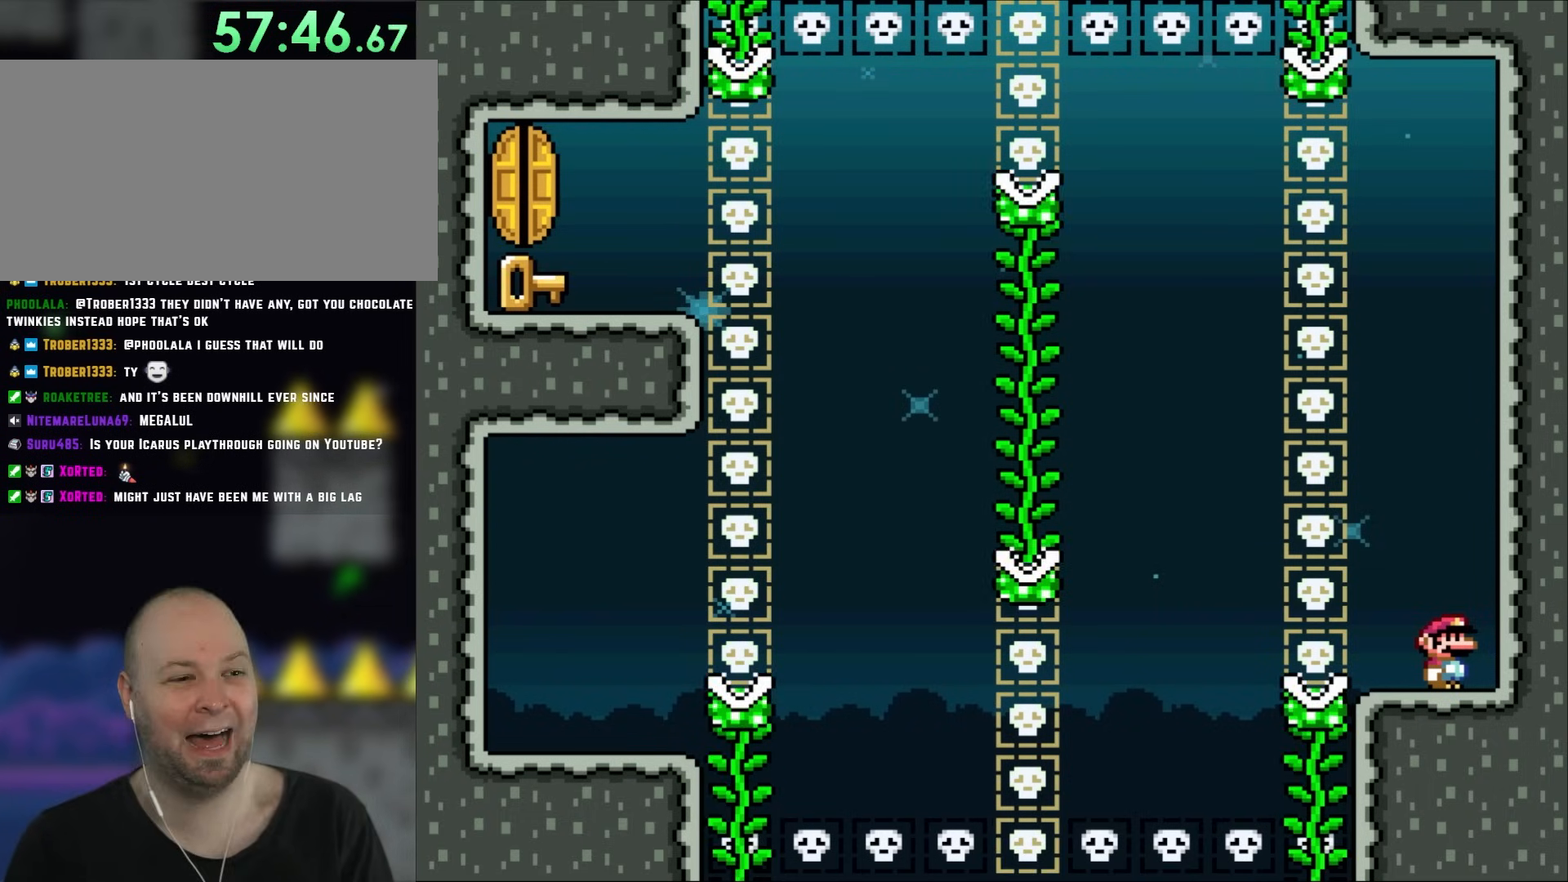
{"buttons": ["Y"], "events": []}